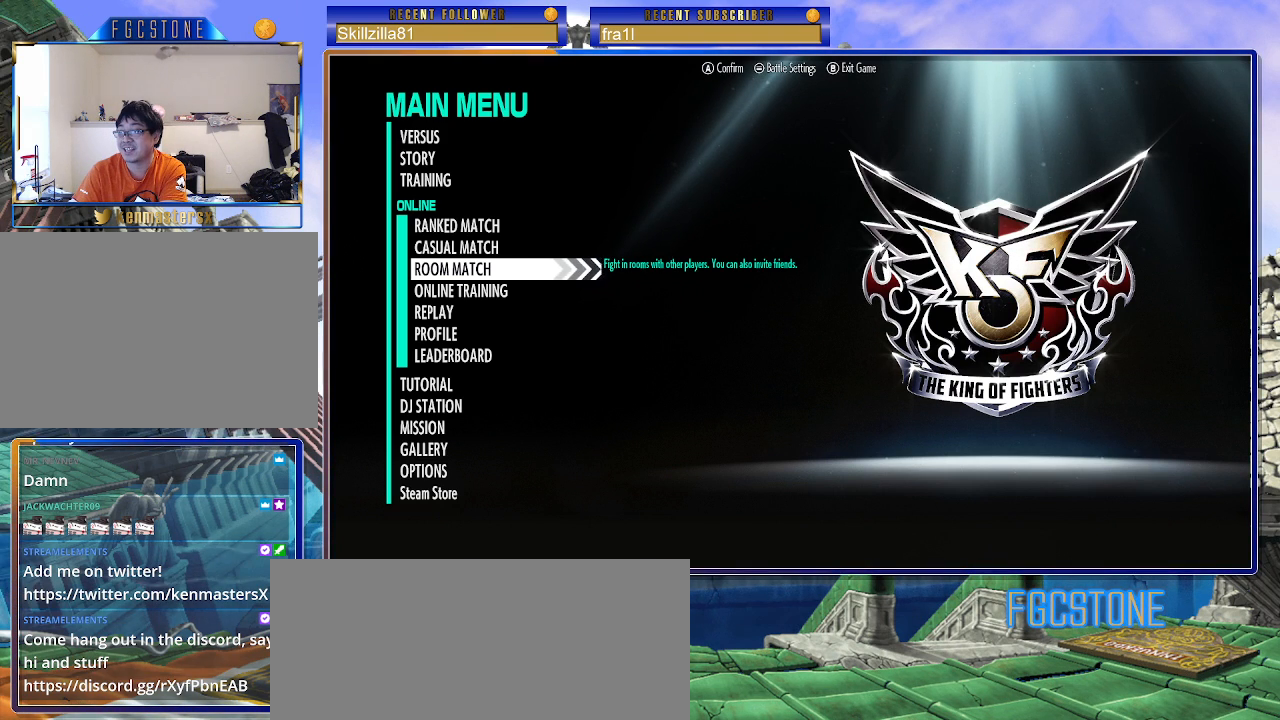
Gameplay with a controller (arcade stick); each line is a JSON object with the inputs held at the frame after it. "events" lists button and stick changes between this image and that frame as [ms after this image, input, new state], when the widget could be followed in between. Not read: L3 R3.
{"buttons": ["L1"], "left_stick": "center", "events": [[233, "L1", "down"]]}
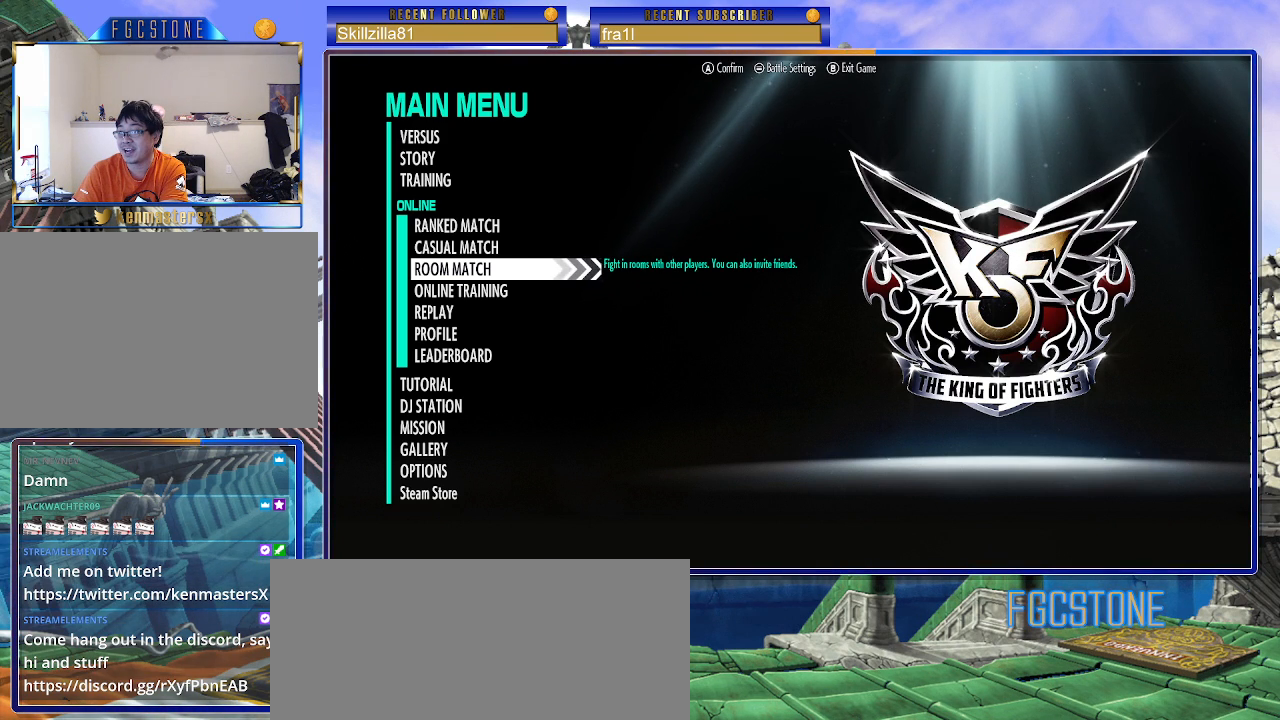
{"buttons": ["L1"], "left_stick": "center", "events": []}
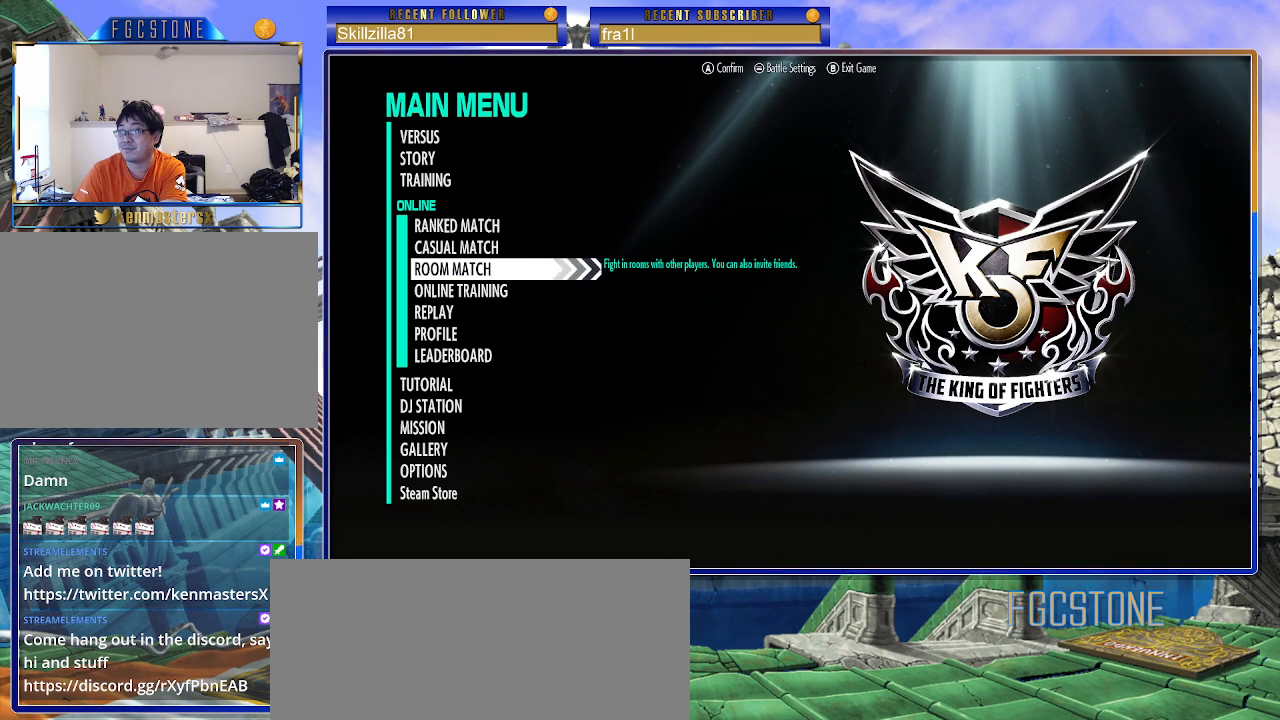
{"buttons": ["L1"], "left_stick": "center", "events": []}
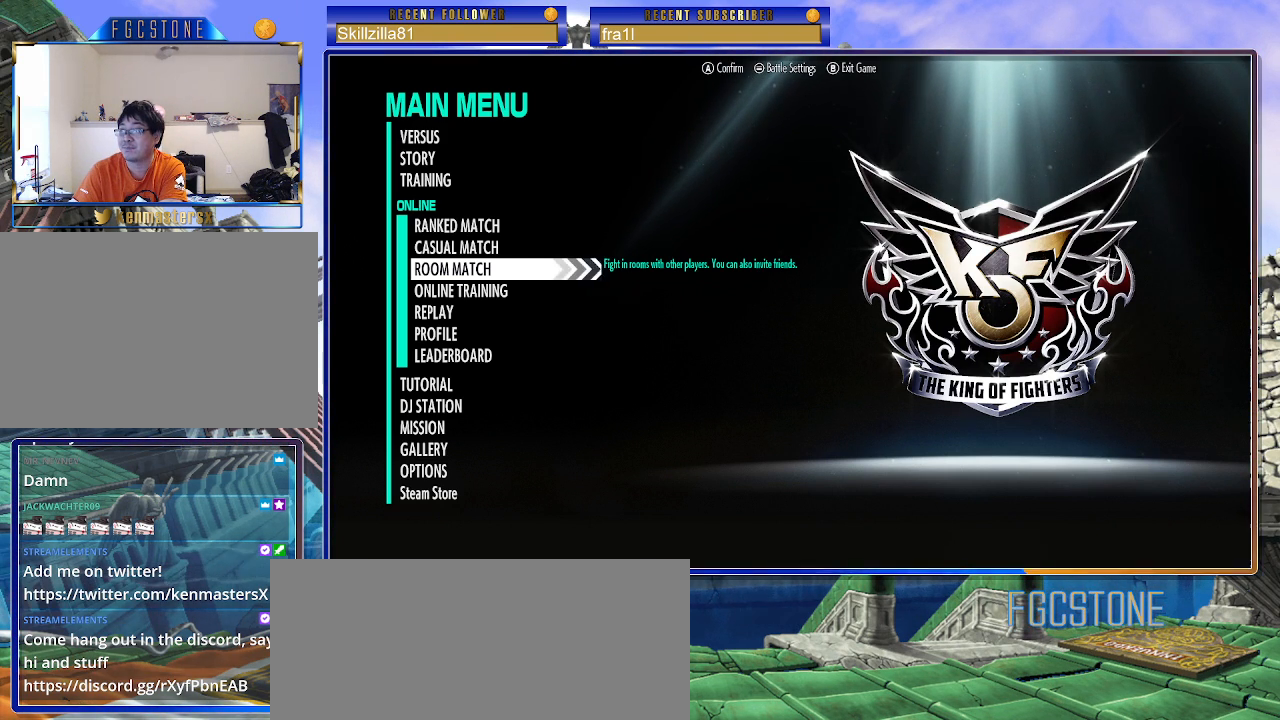
{"buttons": ["L1"], "left_stick": "center", "events": []}
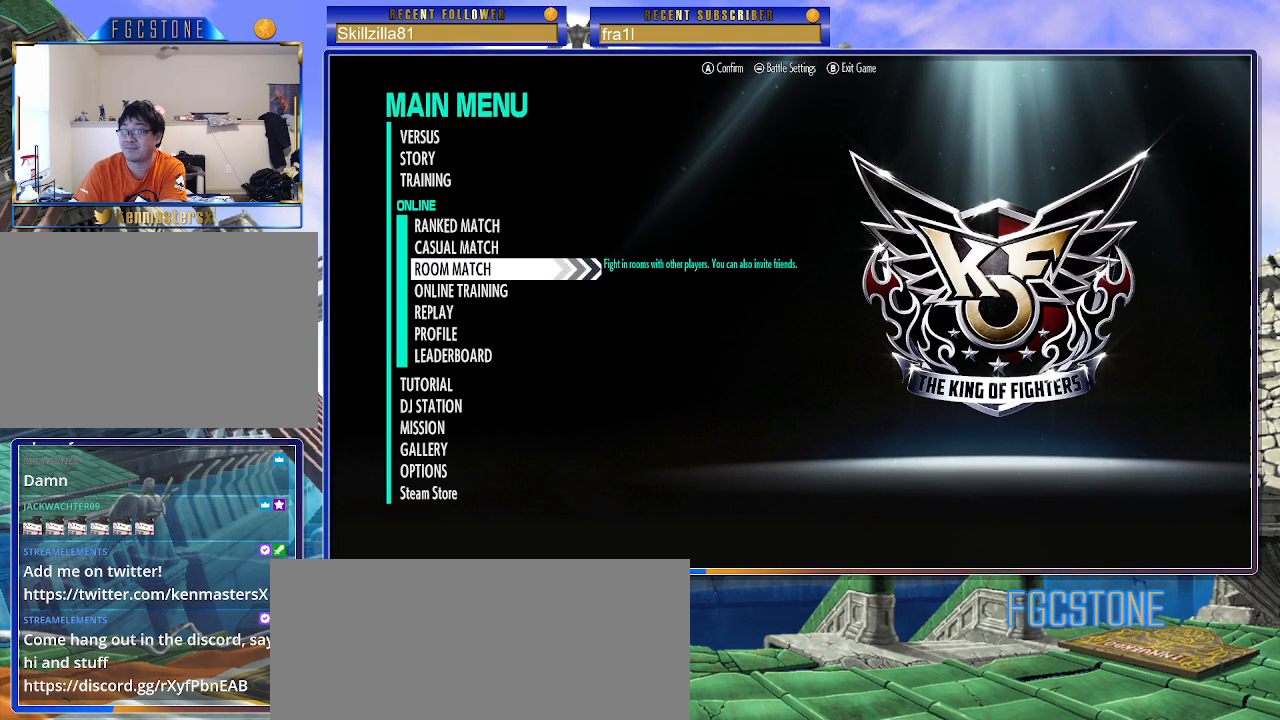
{"buttons": ["L1"], "left_stick": "center", "events": []}
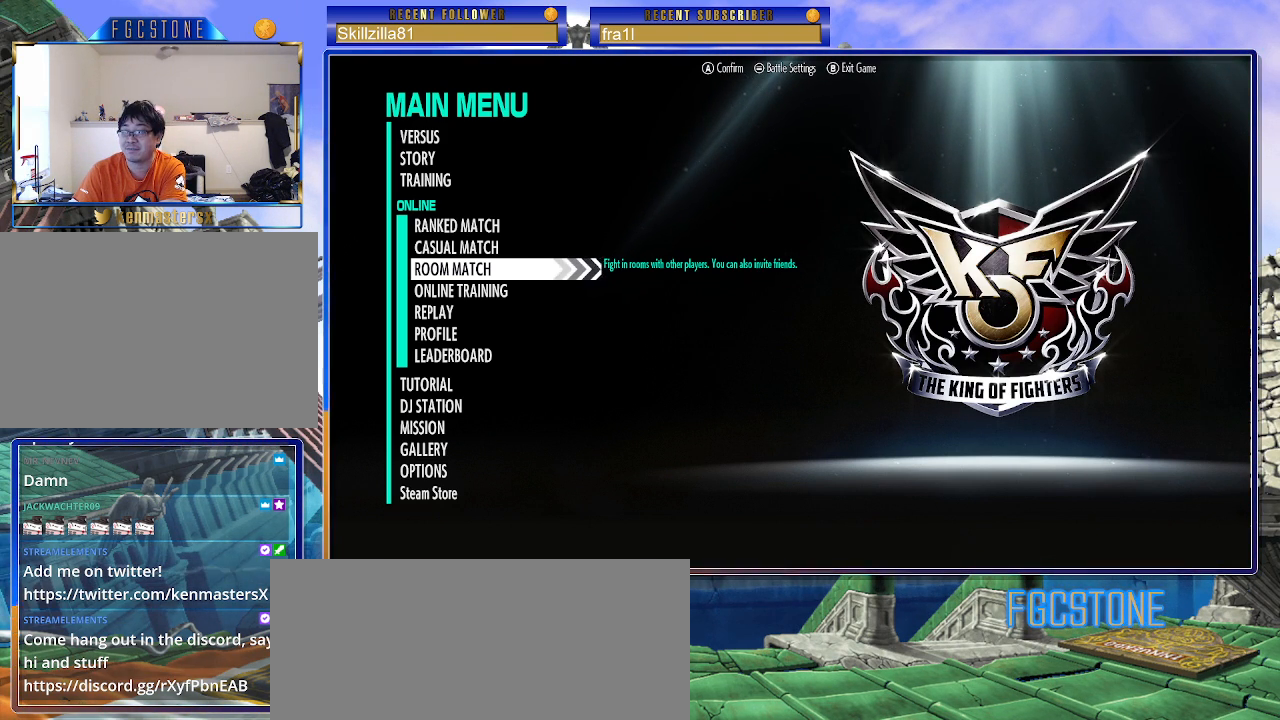
{"buttons": ["L1"], "left_stick": "center", "events": []}
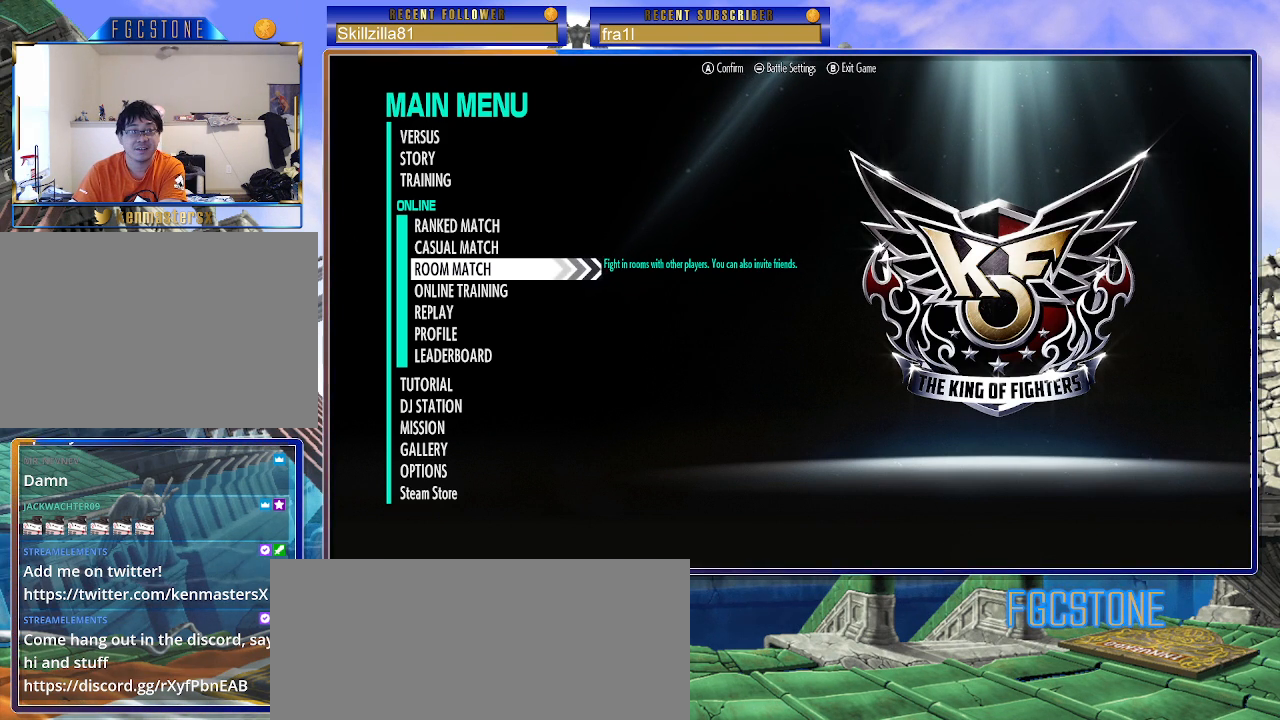
{"buttons": [], "left_stick": "center", "events": [[67, "L1", "up"], [283, "L2", "down"], [350, "L2", "up"]]}
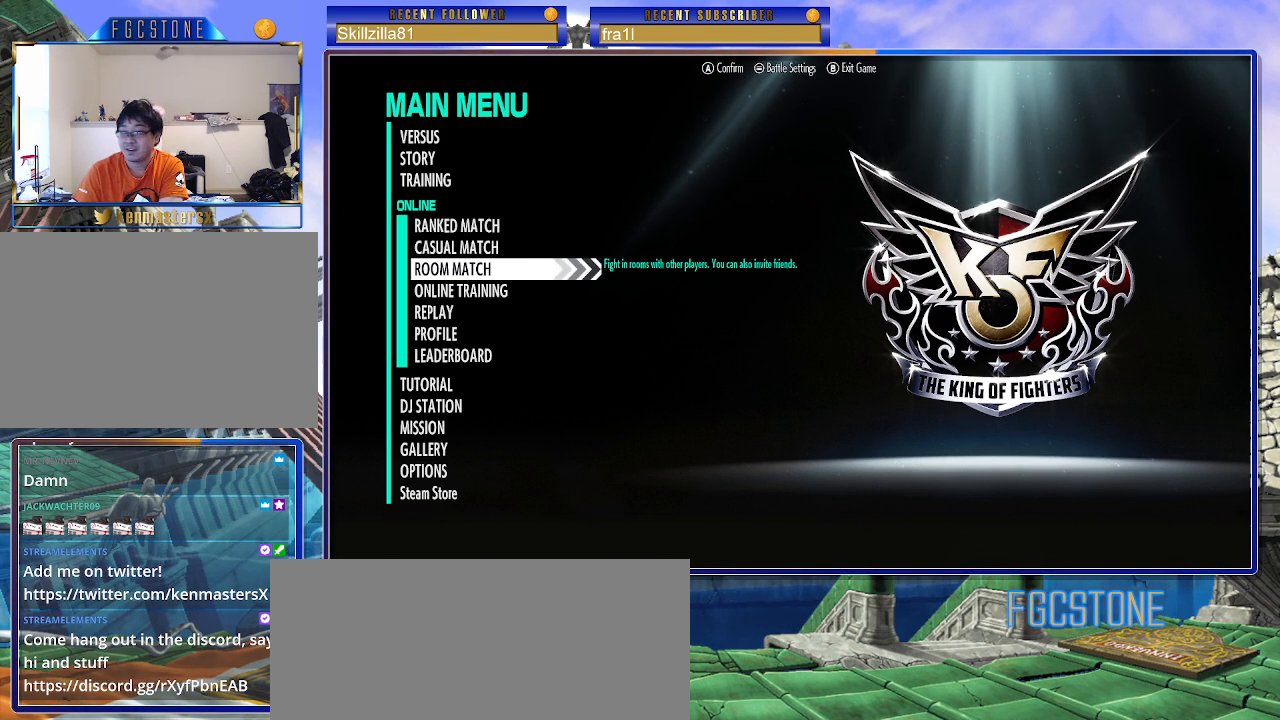
{"buttons": [], "left_stick": "center", "events": []}
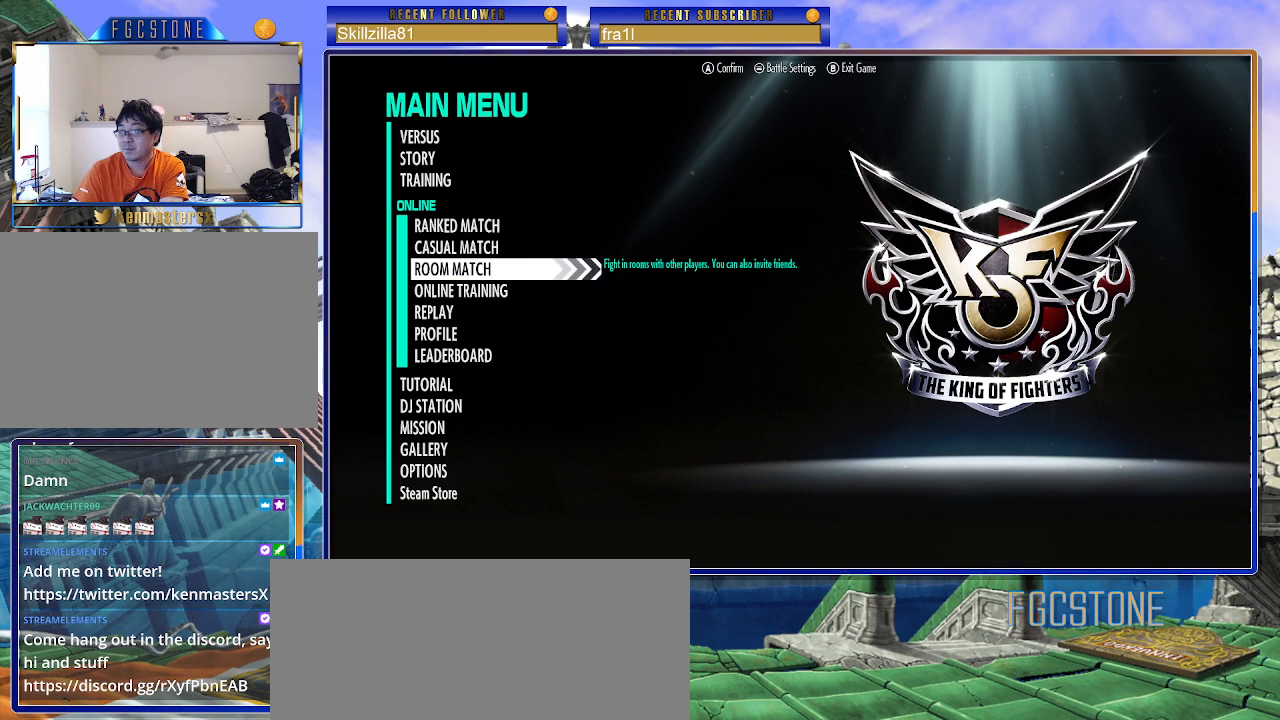
{"buttons": [], "left_stick": "center", "events": []}
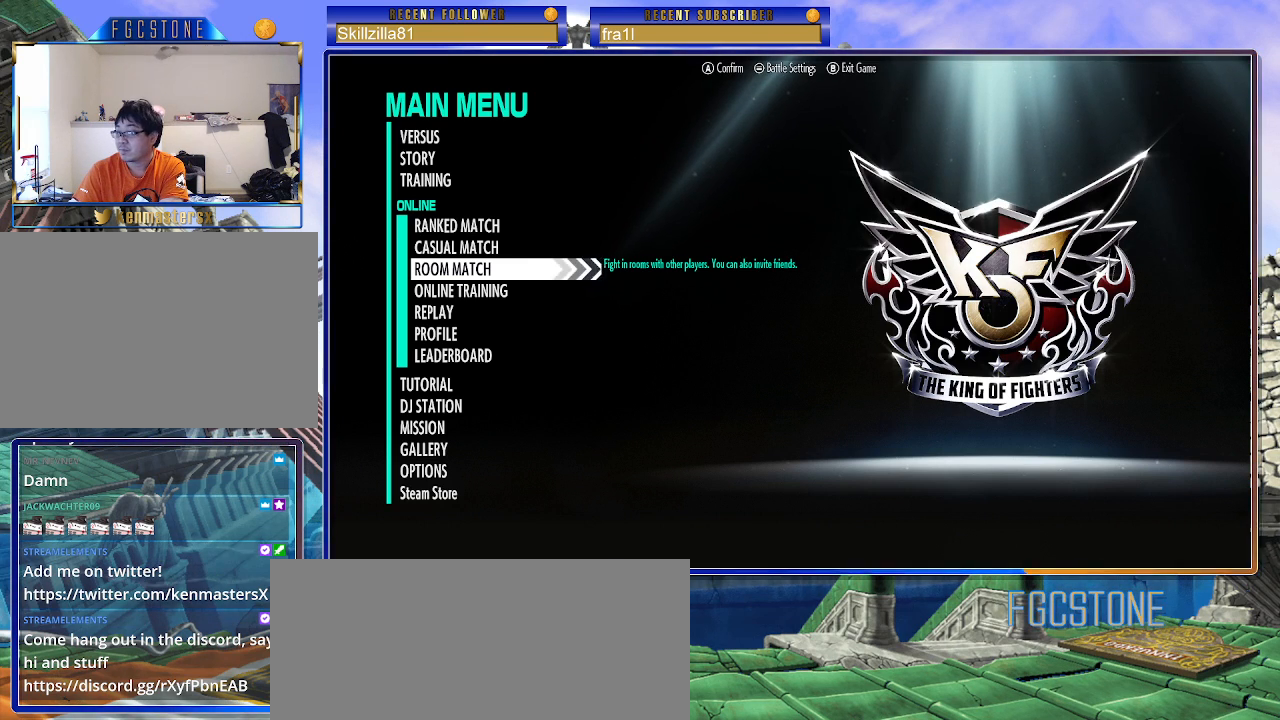
{"buttons": [], "left_stick": "center", "events": []}
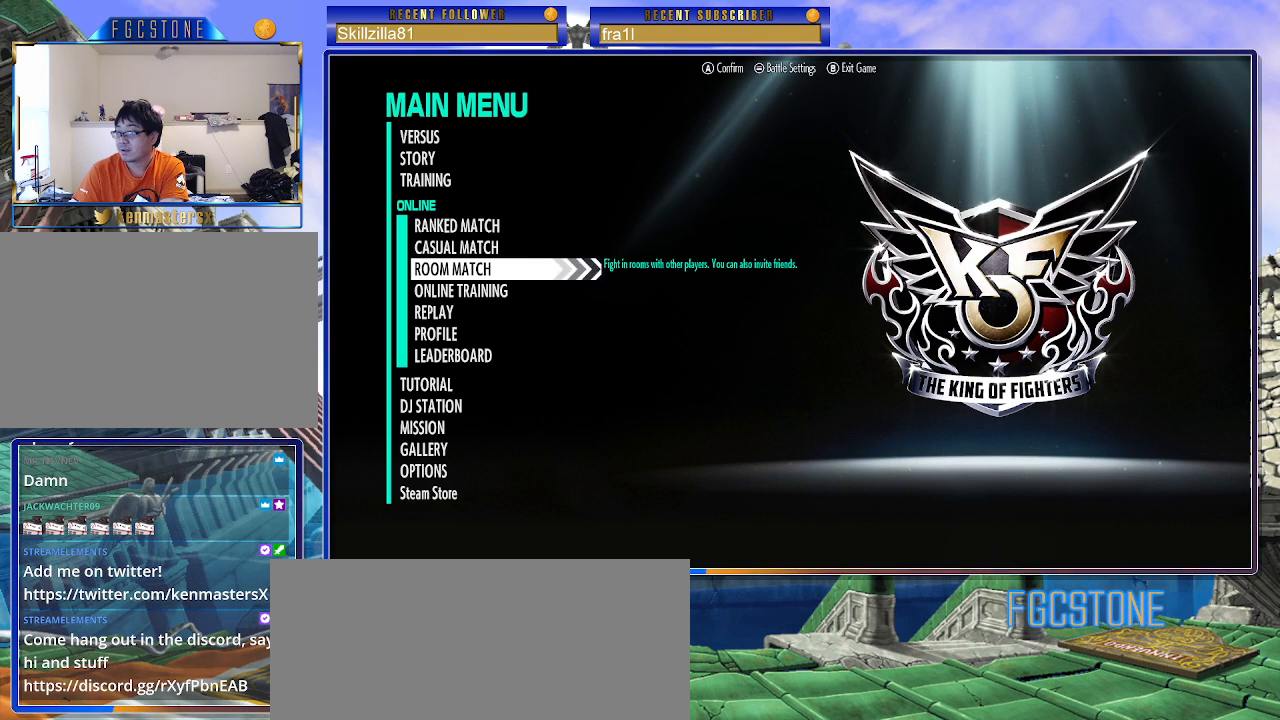
{"buttons": ["L1"], "left_stick": "center", "events": [[17, "L1", "down"]]}
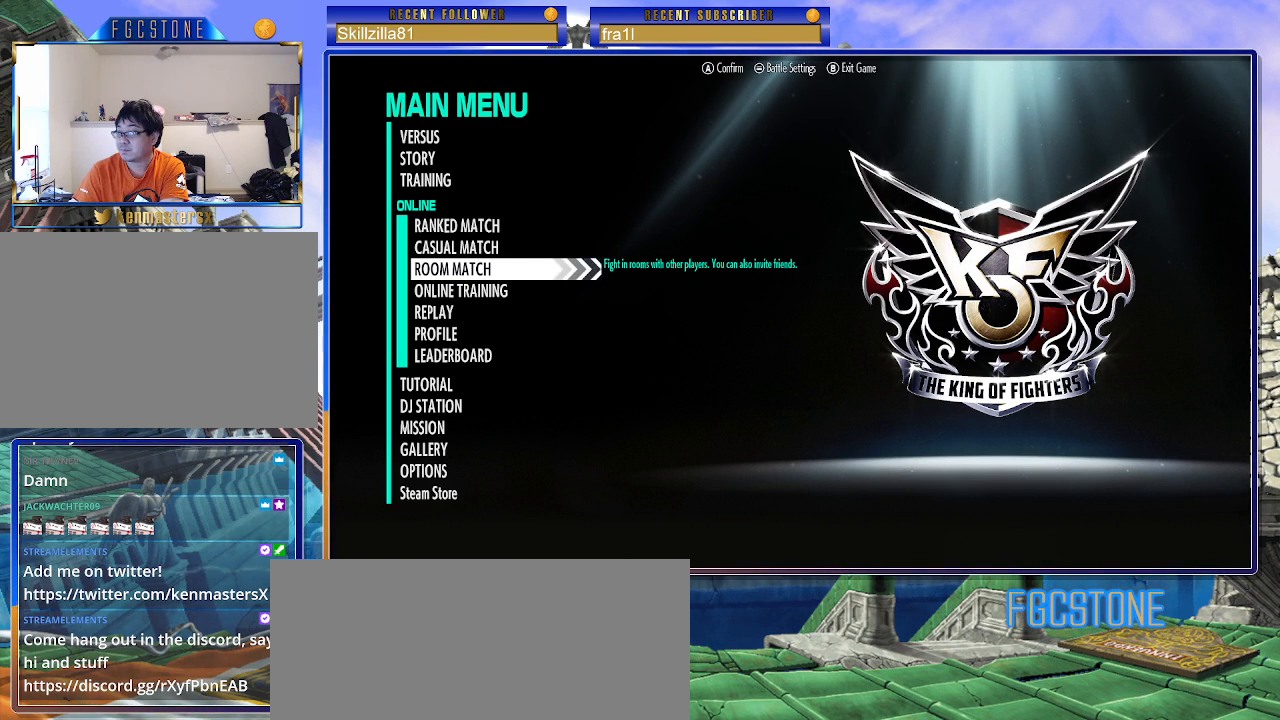
{"buttons": ["L1"], "left_stick": "center", "events": []}
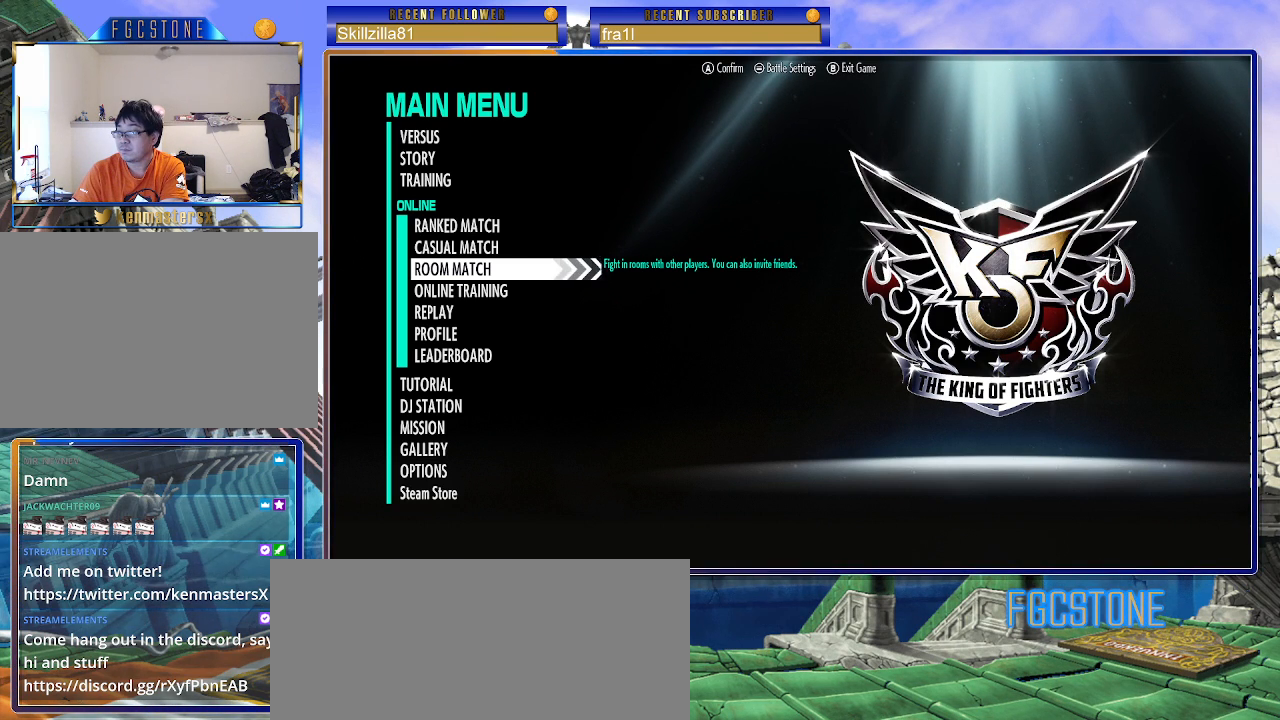
{"buttons": ["L1"], "left_stick": "center", "events": []}
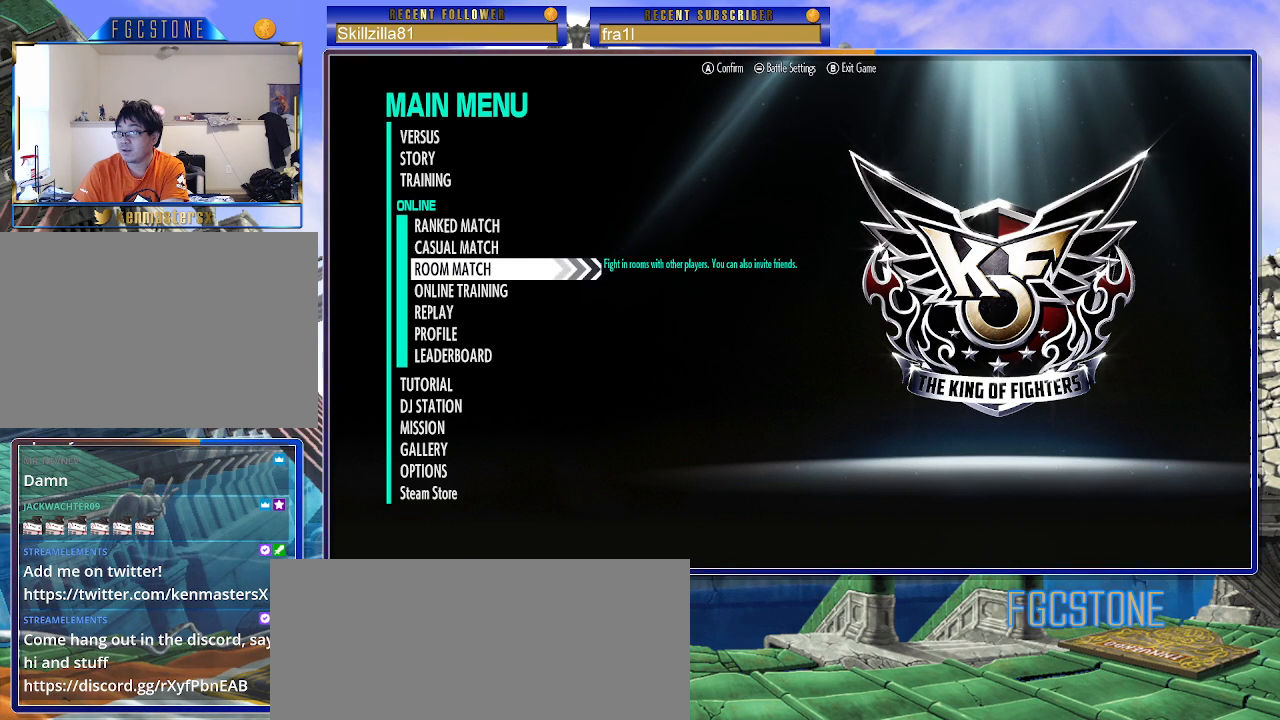
{"buttons": ["L1"], "left_stick": "center", "events": []}
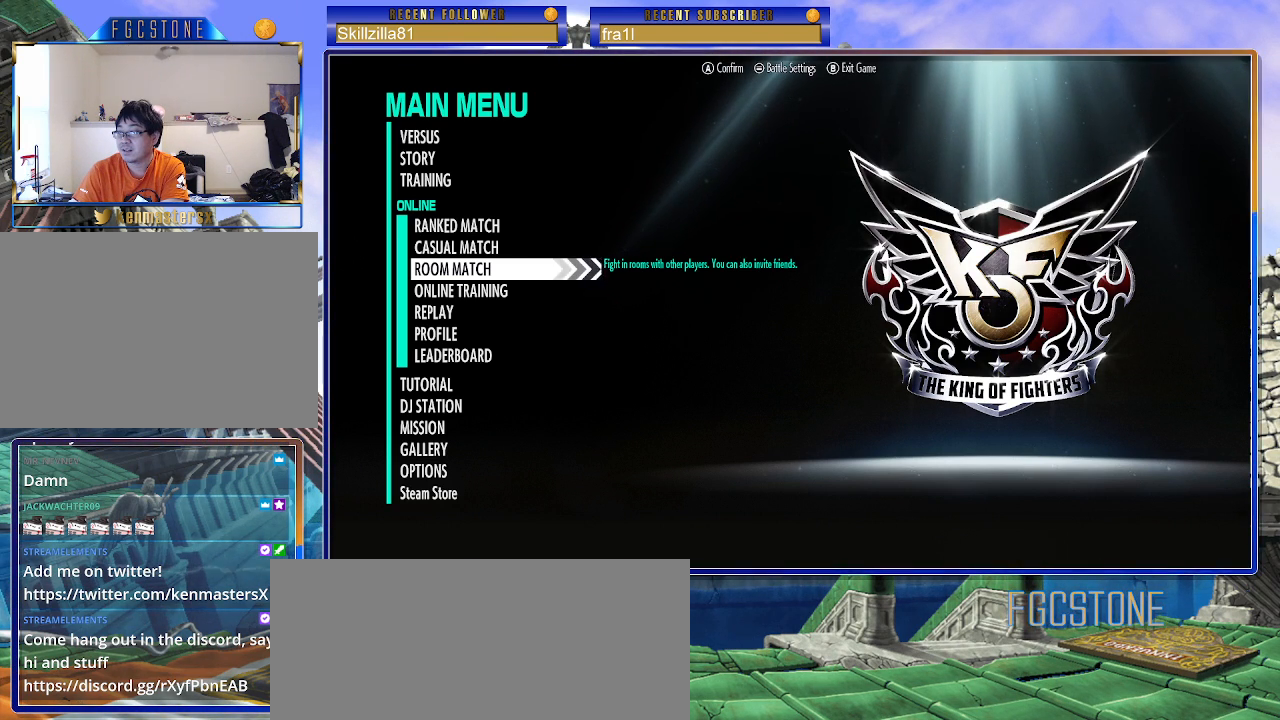
{"buttons": ["L1"], "left_stick": "center", "events": []}
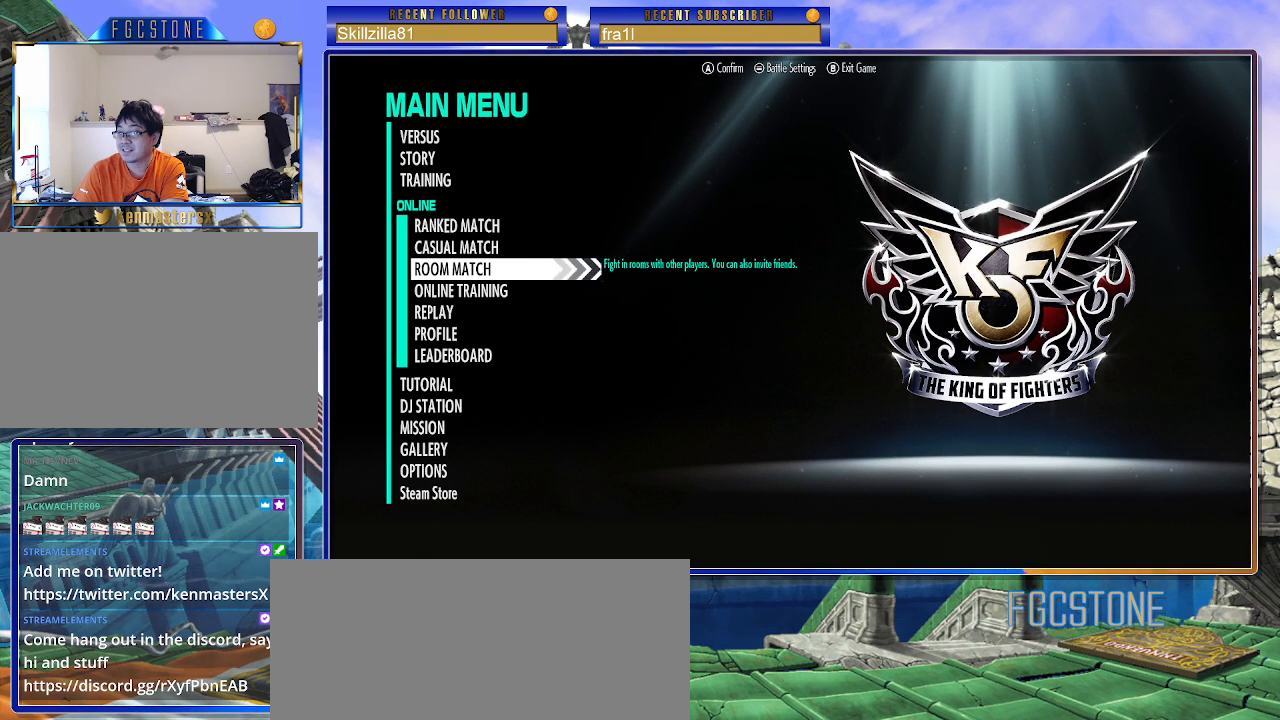
{"buttons": ["L1"], "left_stick": "center", "events": []}
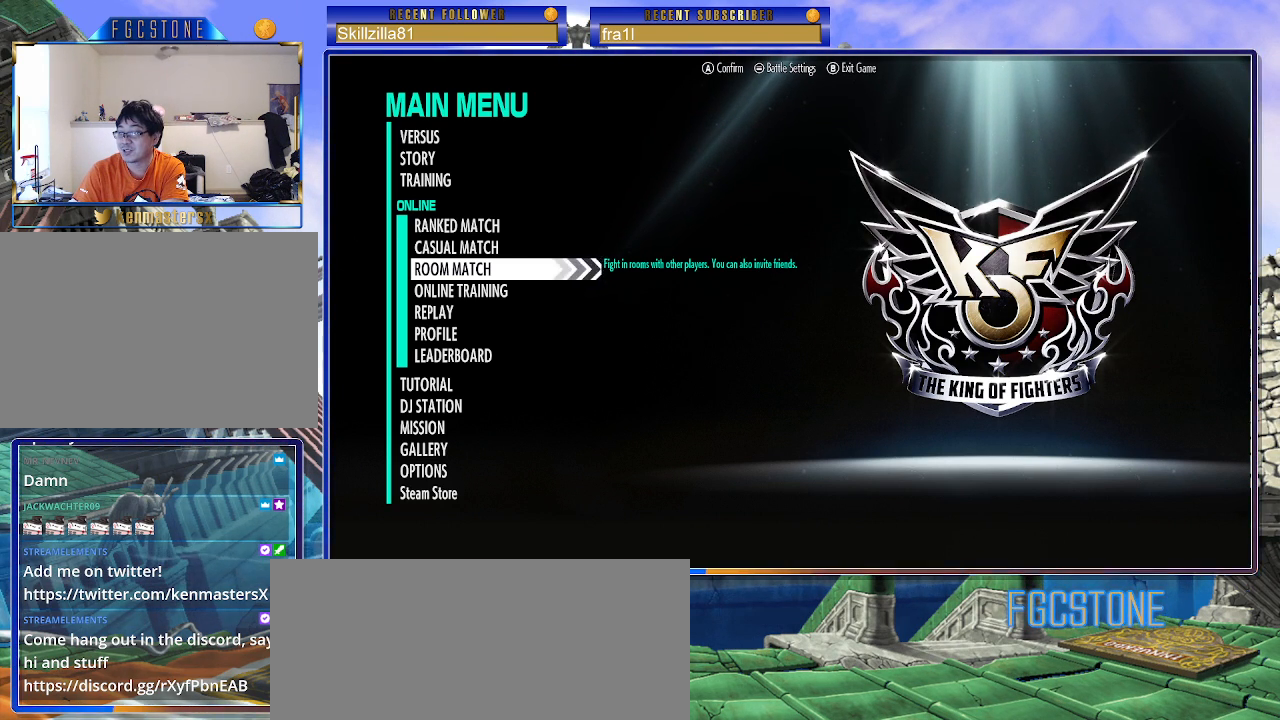
{"buttons": ["L1"], "left_stick": "center", "events": []}
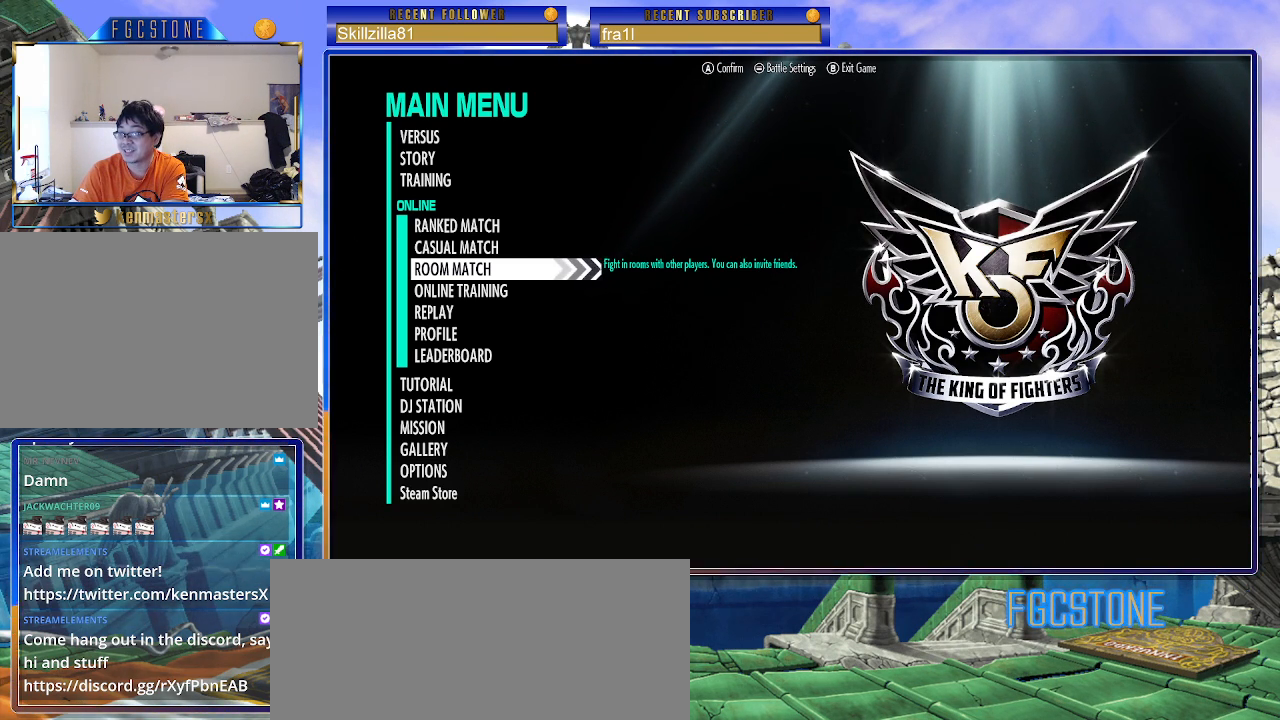
{"buttons": ["L1"], "left_stick": "center", "events": []}
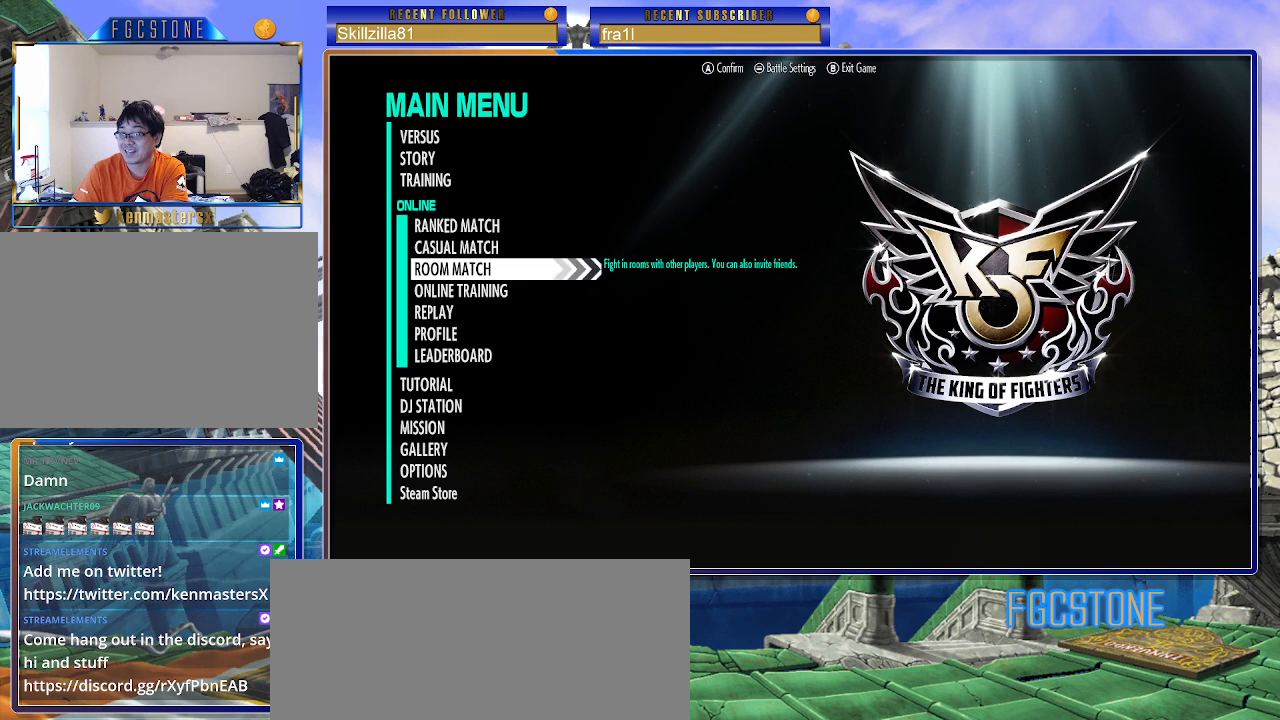
{"buttons": ["L1"], "left_stick": "center", "events": []}
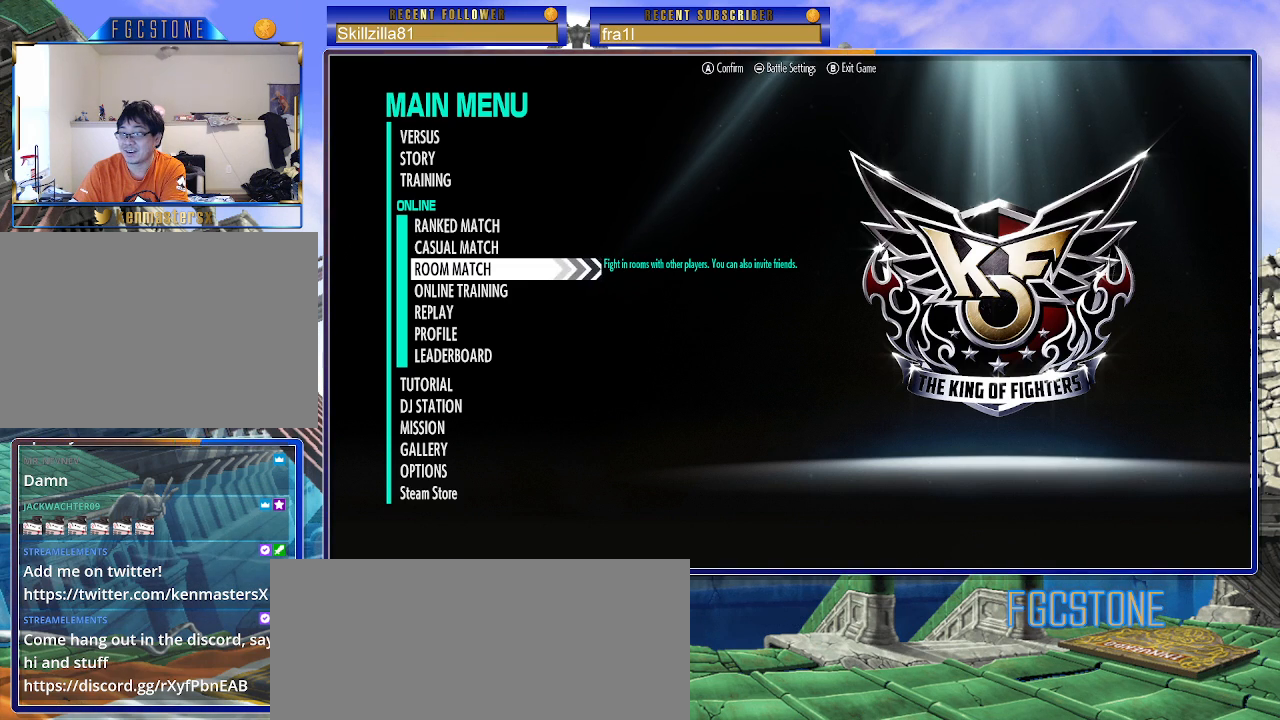
{"buttons": [], "left_stick": "center", "events": [[333, "L1", "up"]]}
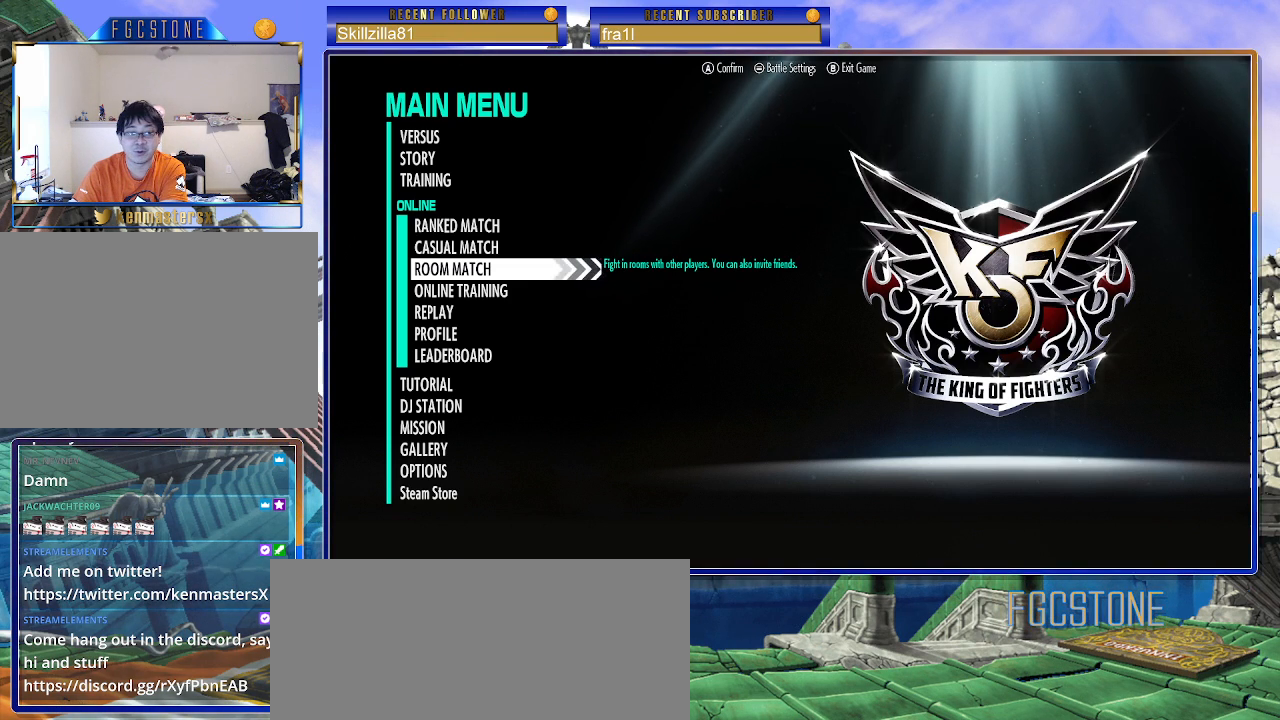
{"buttons": ["L1"], "left_stick": "center", "events": [[483, "L1", "down"]]}
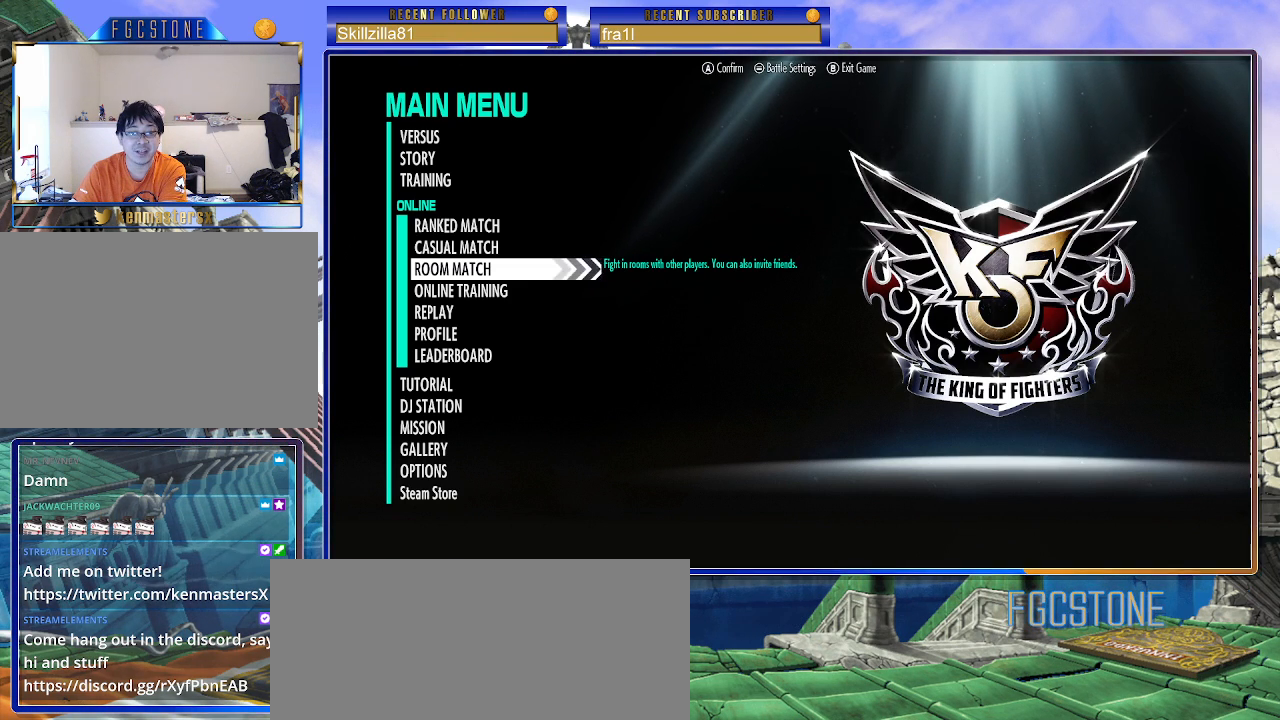
{"buttons": ["L1"], "left_stick": "center", "events": []}
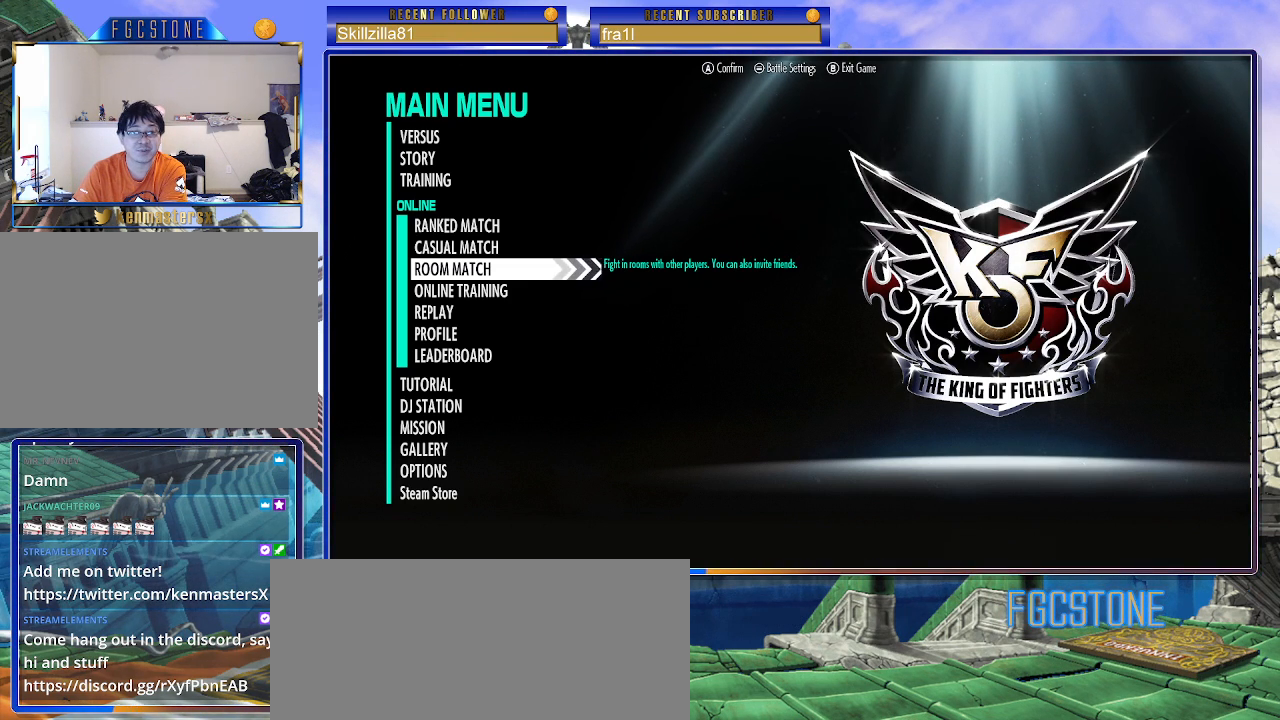
{"buttons": ["L1"], "left_stick": "center", "events": []}
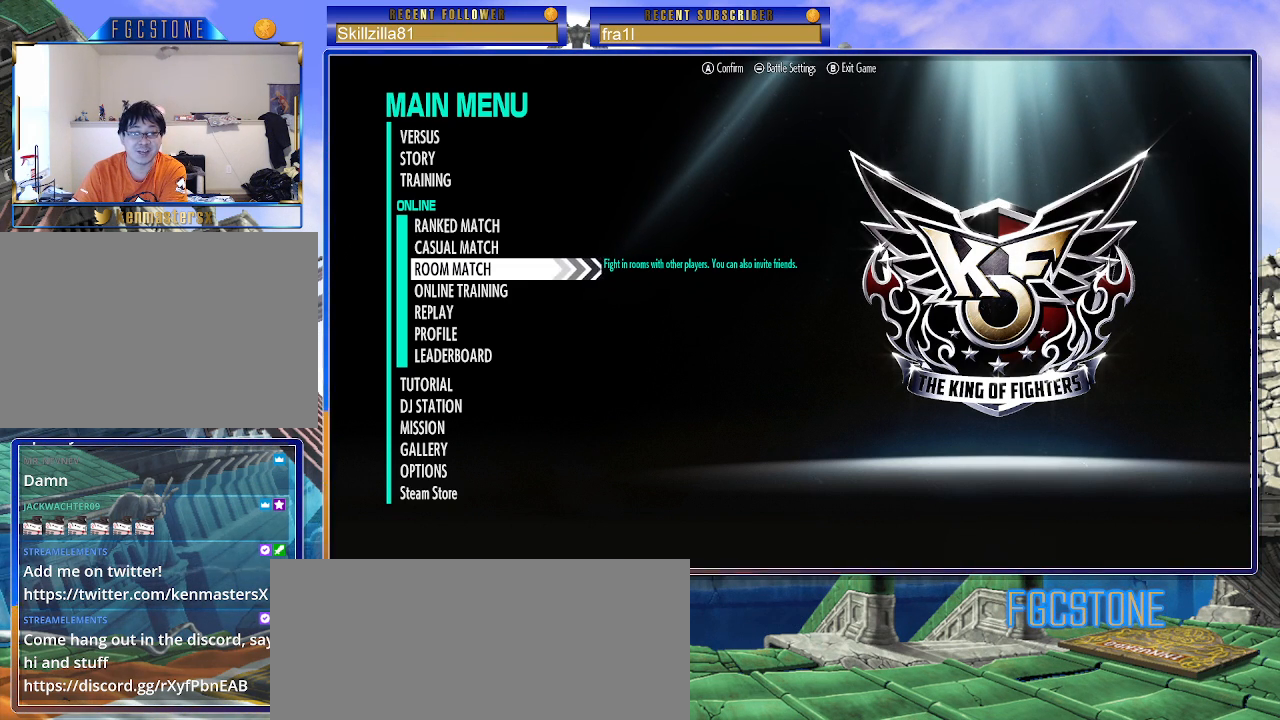
{"buttons": ["L1"], "left_stick": "center", "events": []}
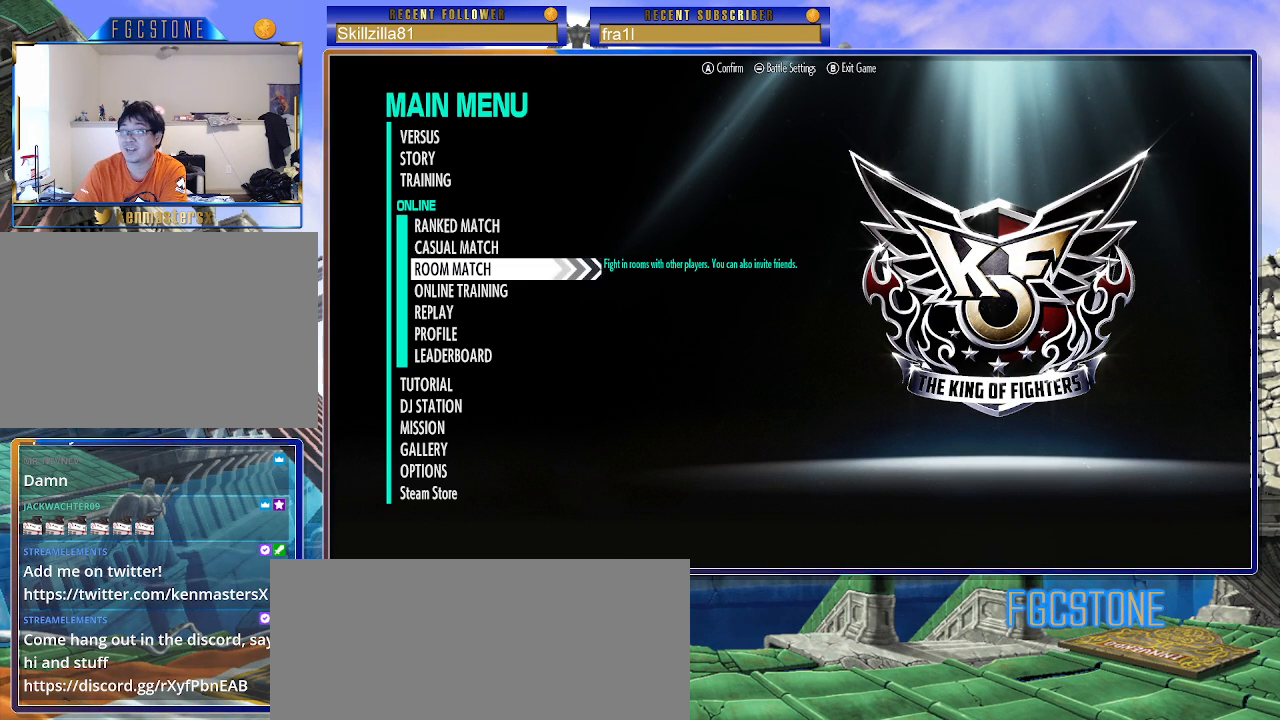
{"buttons": ["L1"], "left_stick": "center", "events": []}
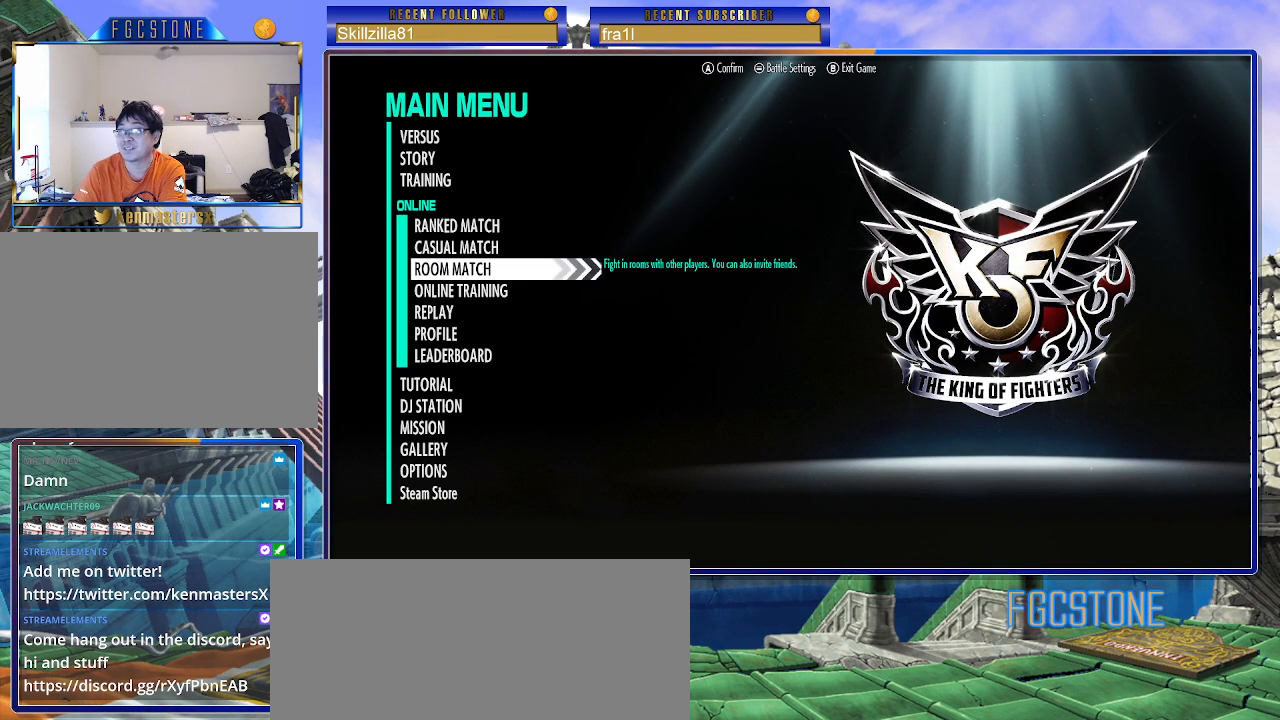
{"buttons": ["L1"], "left_stick": "center", "events": []}
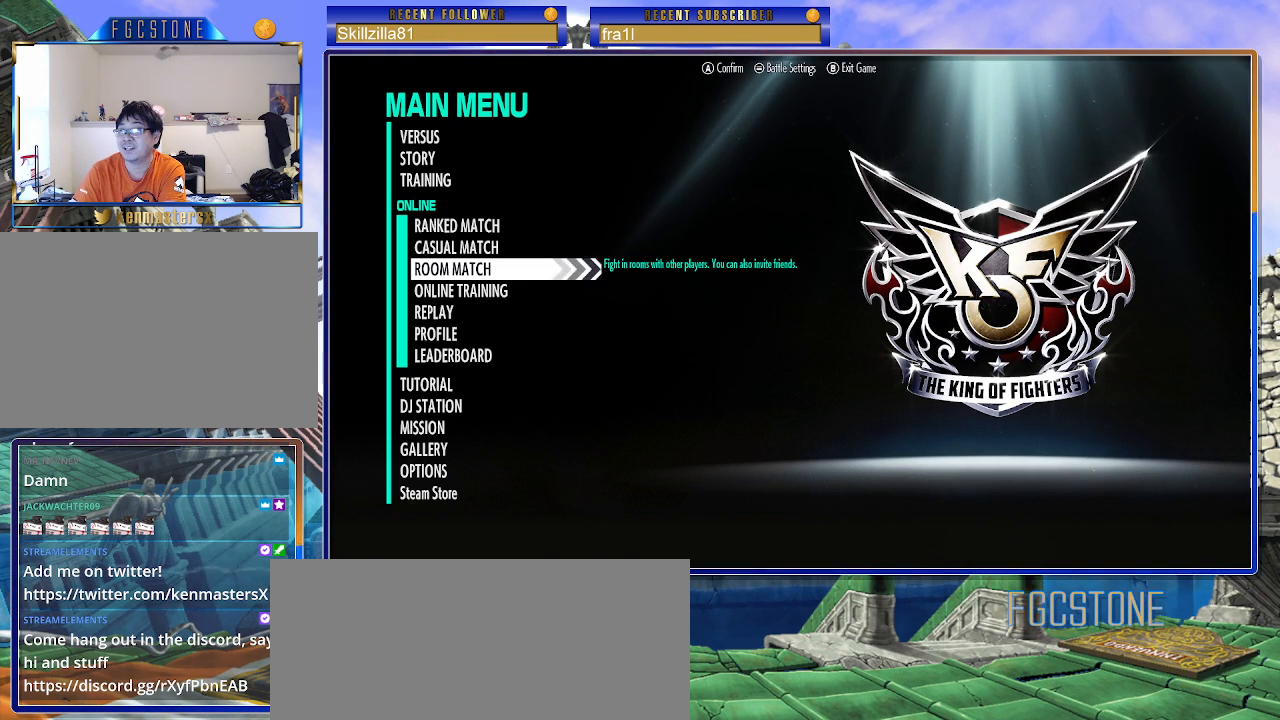
{"buttons": ["L1"], "left_stick": "center", "events": []}